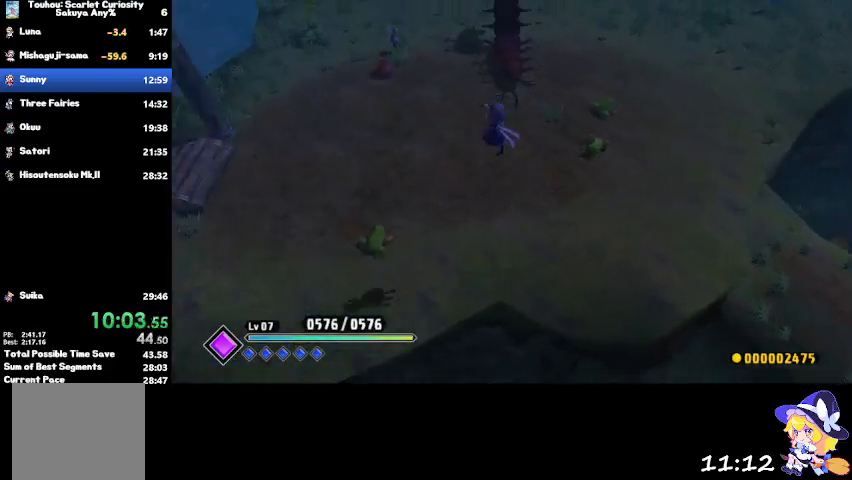
Gameplay with a controller (PlayStation layout); each line is a JSON object with the inputs held at the frame after it. "events" lists button and stick changes between this image and that frame as [ms after this image, input, new state], when the widget could be followed in between.
{"buttons": [], "left_stick": "left", "right_stick": "center", "events": []}
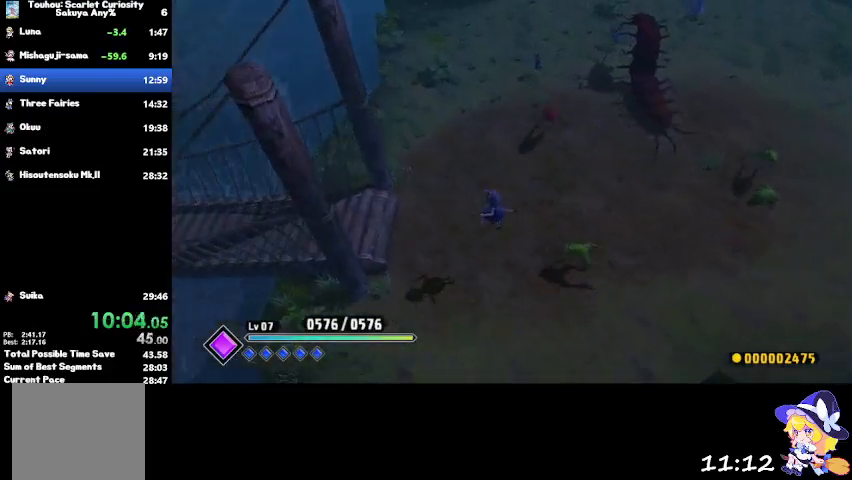
{"buttons": [], "left_stick": "left", "right_stick": "center", "events": [[133, "CROSS", "down"], [233, "CROSS", "up"]]}
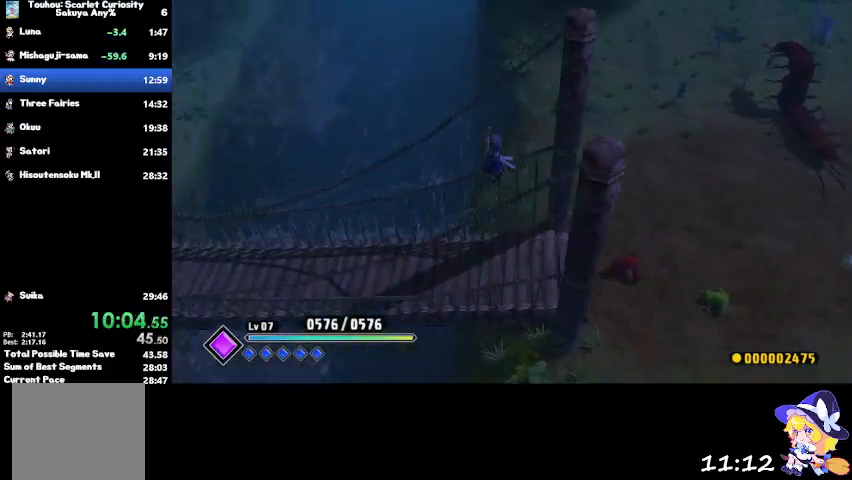
{"buttons": ["CROSS"], "left_stick": "left", "right_stick": "center", "events": [[434, "CROSS", "down"]]}
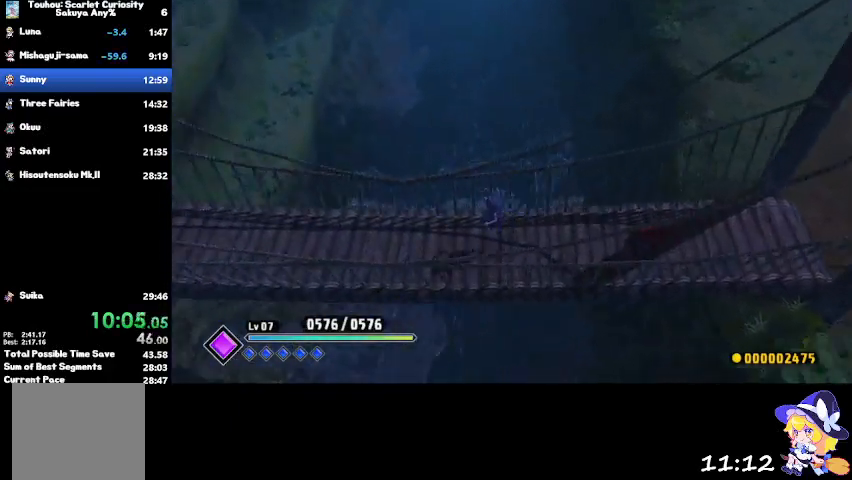
{"buttons": [], "left_stick": "left", "right_stick": "center", "events": [[33, "CROSS", "up"]]}